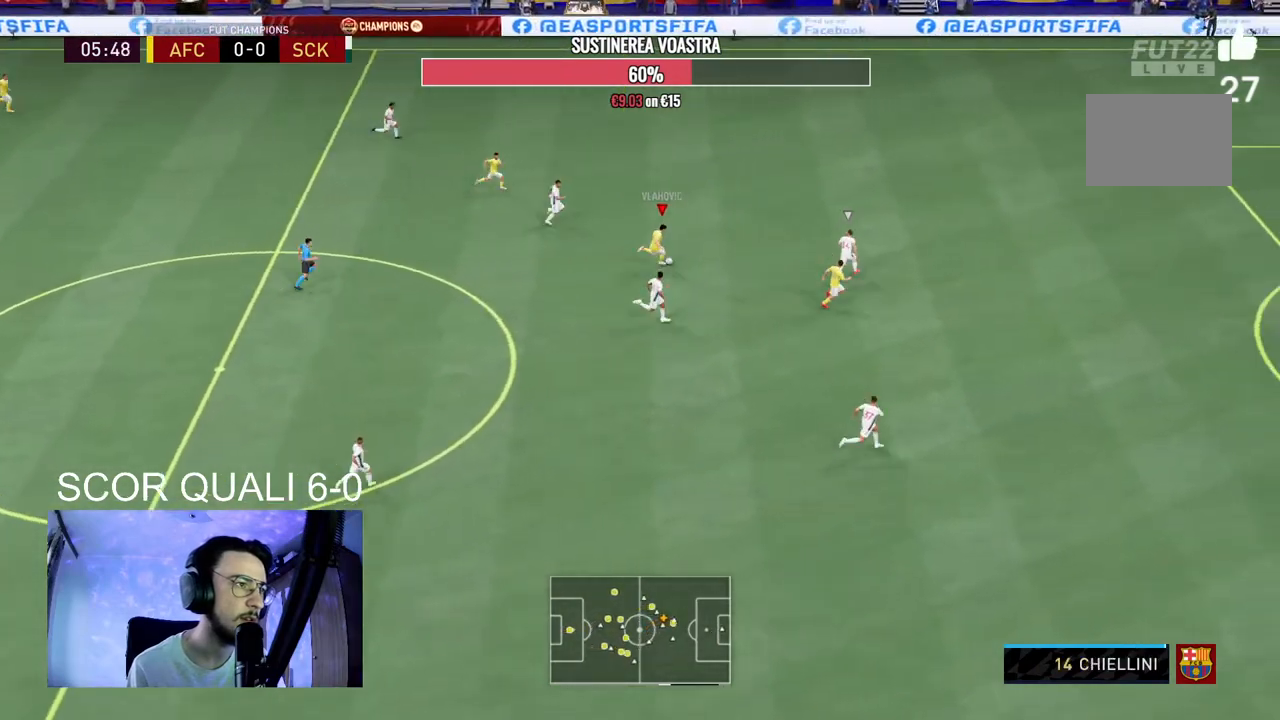
Gameplay with a controller (Xbox layout); each line is a JSON object with the inputs held at the frame after it. "events" lists button and stick changes between this image and that frame as [ms after this image, input, new state], when the widget could be followed in between. Not read: L3 R3.
{"buttons": ["R2"], "left_stick": "right", "right_stick": "center", "events": [[200, "R2", "down"], [233, "left_stick", "right"]]}
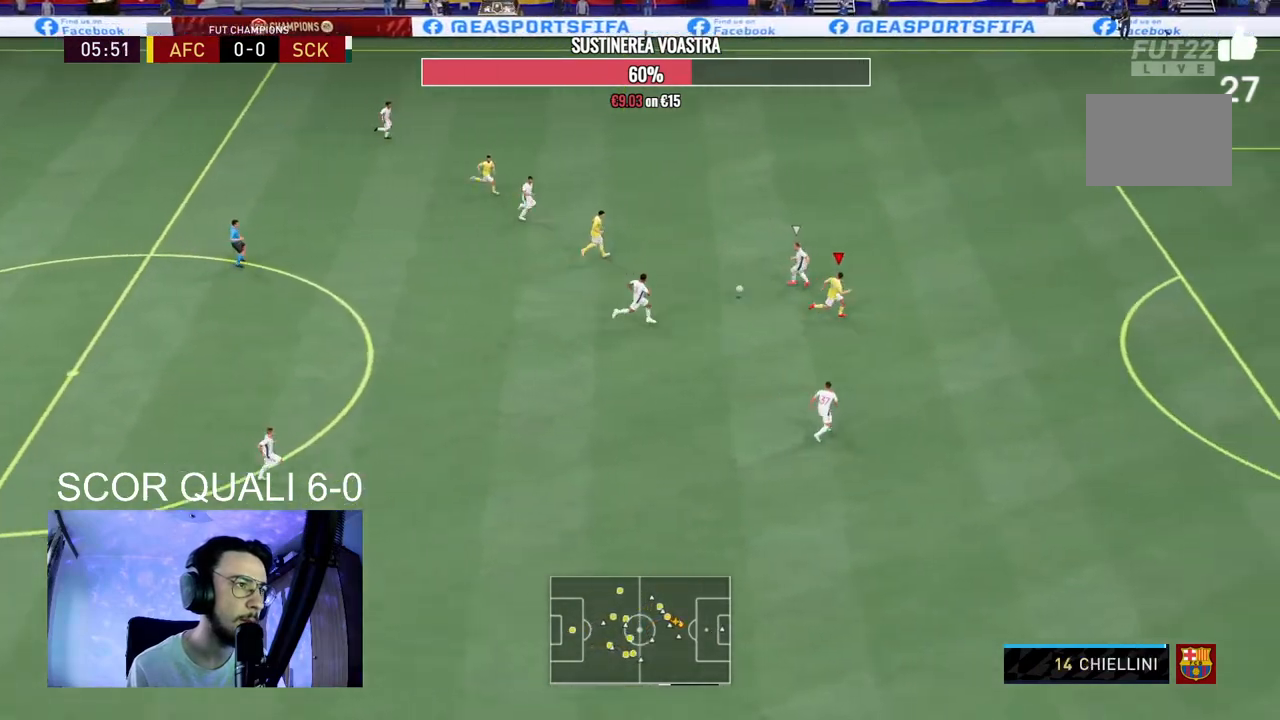
{"buttons": ["R2"], "left_stick": "right", "right_stick": "center", "events": []}
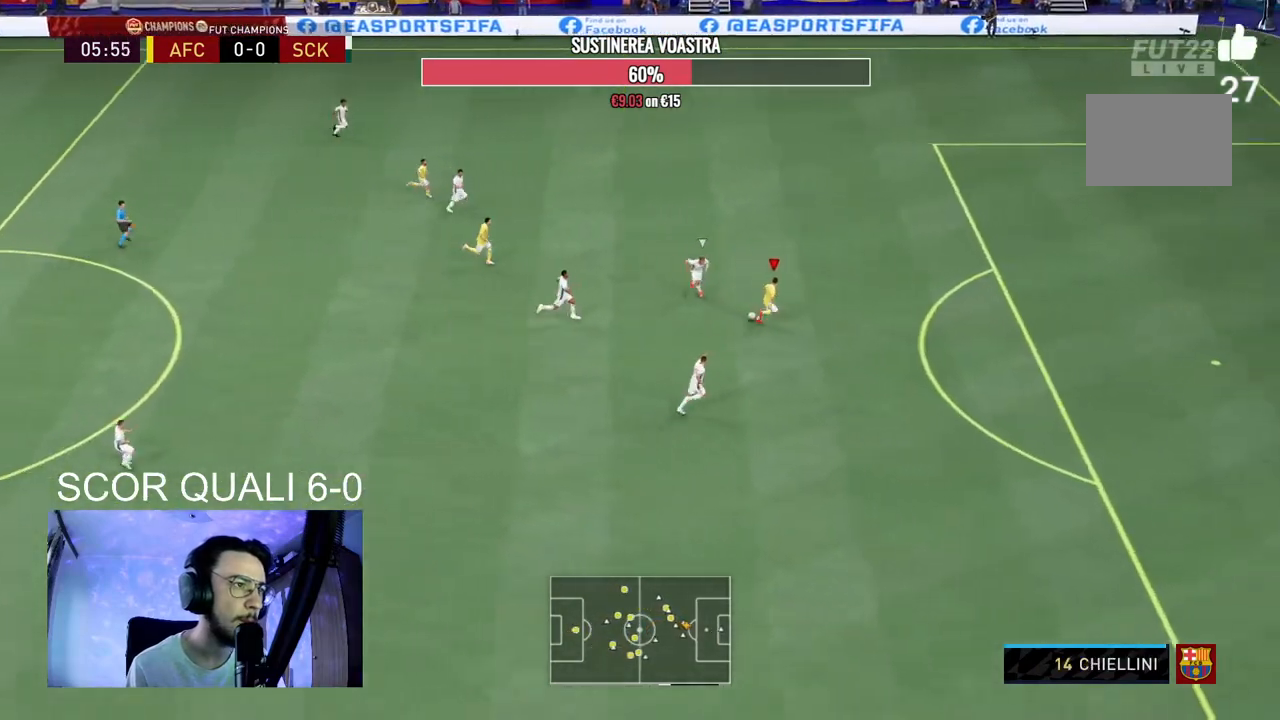
{"buttons": [], "left_stick": "right", "right_stick": "center", "events": [[367, "R2", "up"]]}
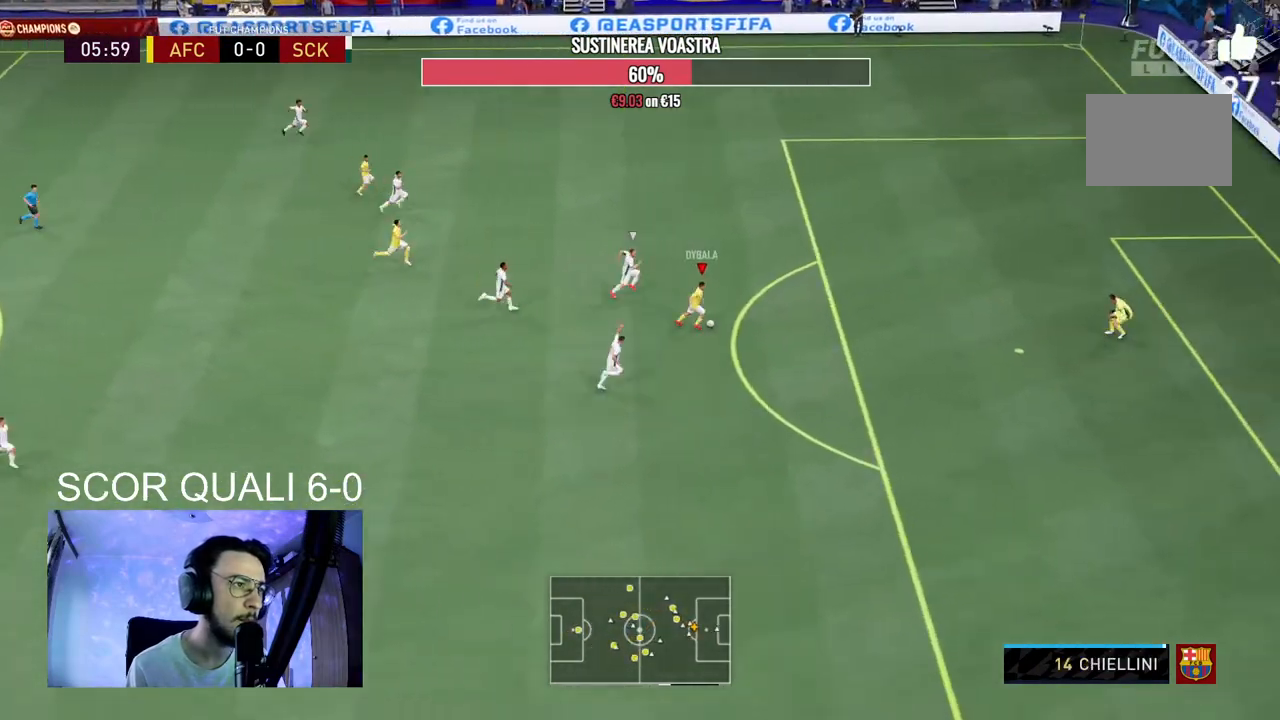
{"buttons": [], "left_stick": "right", "right_stick": "center", "events": []}
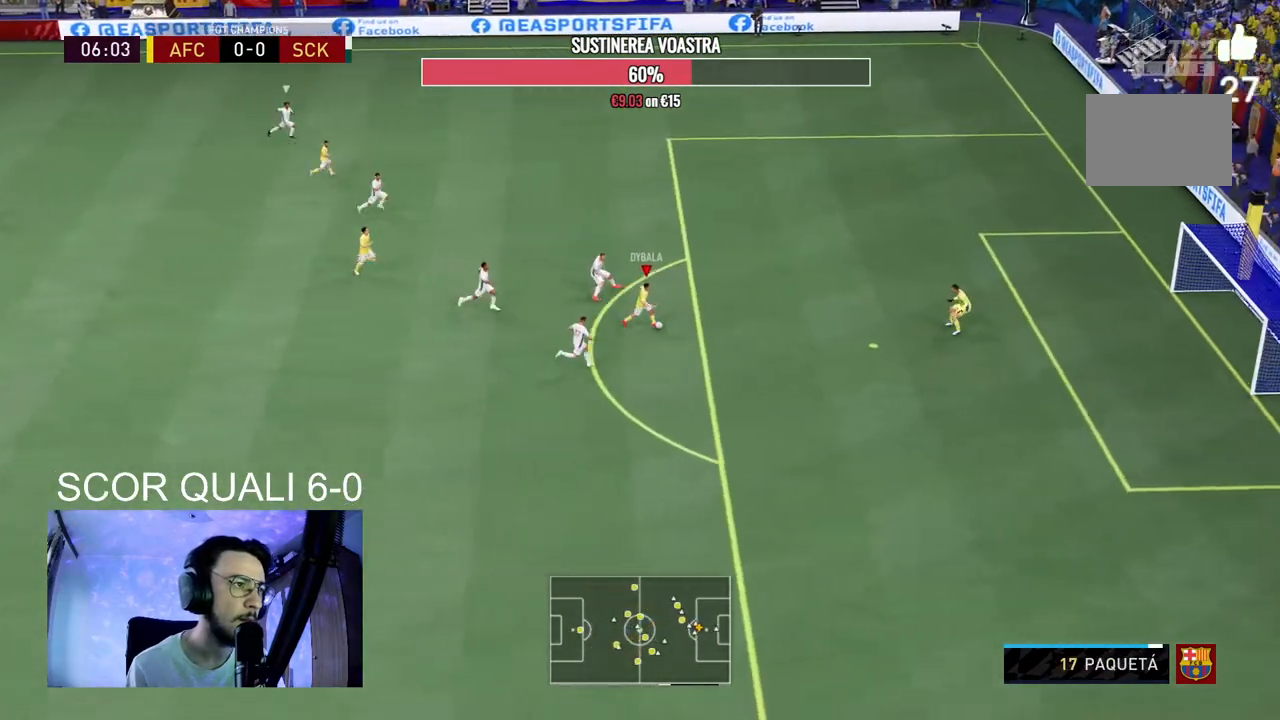
{"buttons": [], "left_stick": "down-right", "right_stick": "center", "events": [[233, "B", "down"], [300, "B", "up"], [367, "left_stick", "down-right"]]}
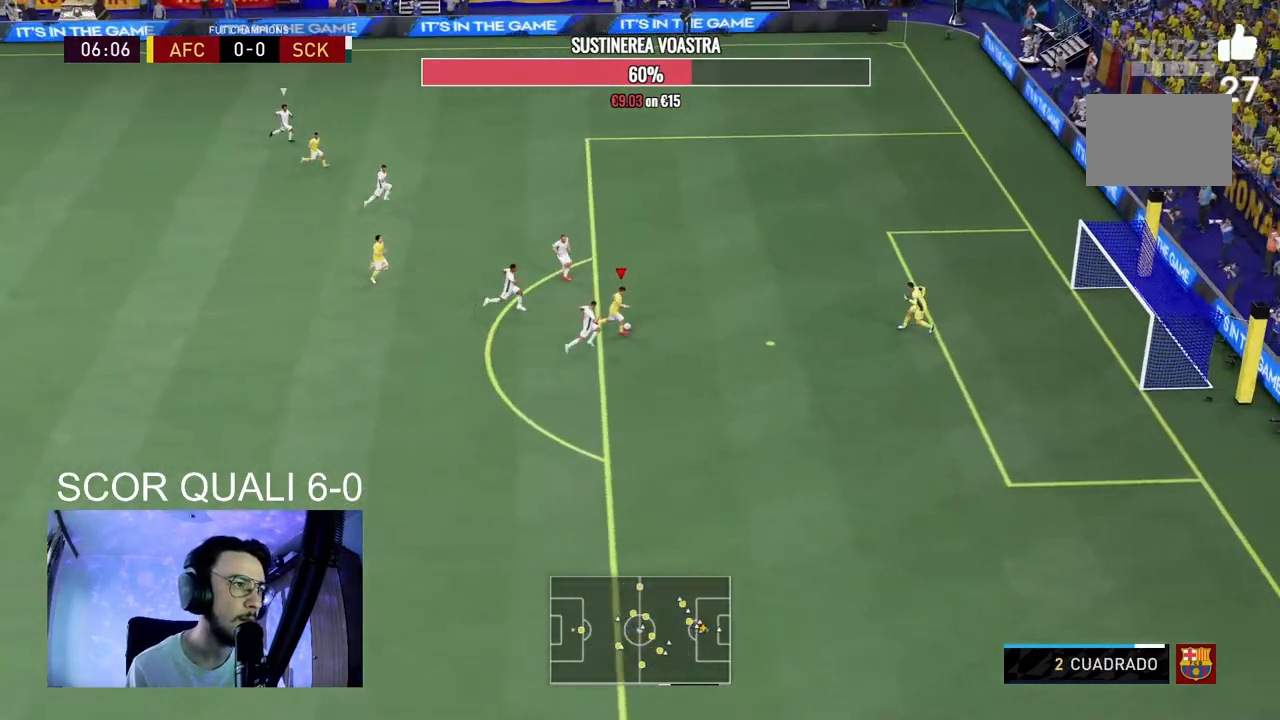
{"buttons": [], "left_stick": "down-right", "right_stick": "center", "events": [[200, "B", "down"], [267, "B", "up"]]}
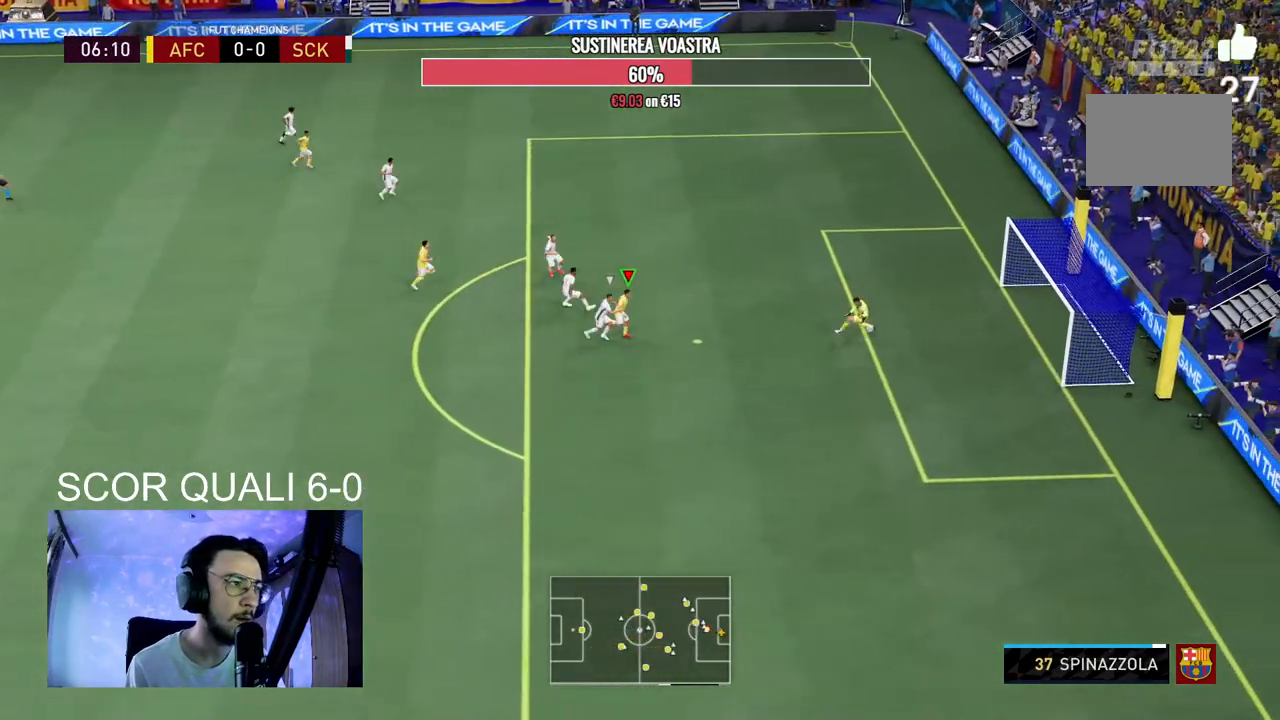
{"buttons": ["R2"], "left_stick": "right", "right_stick": "center", "events": [[167, "left_stick", "right"], [367, "R2", "down"]]}
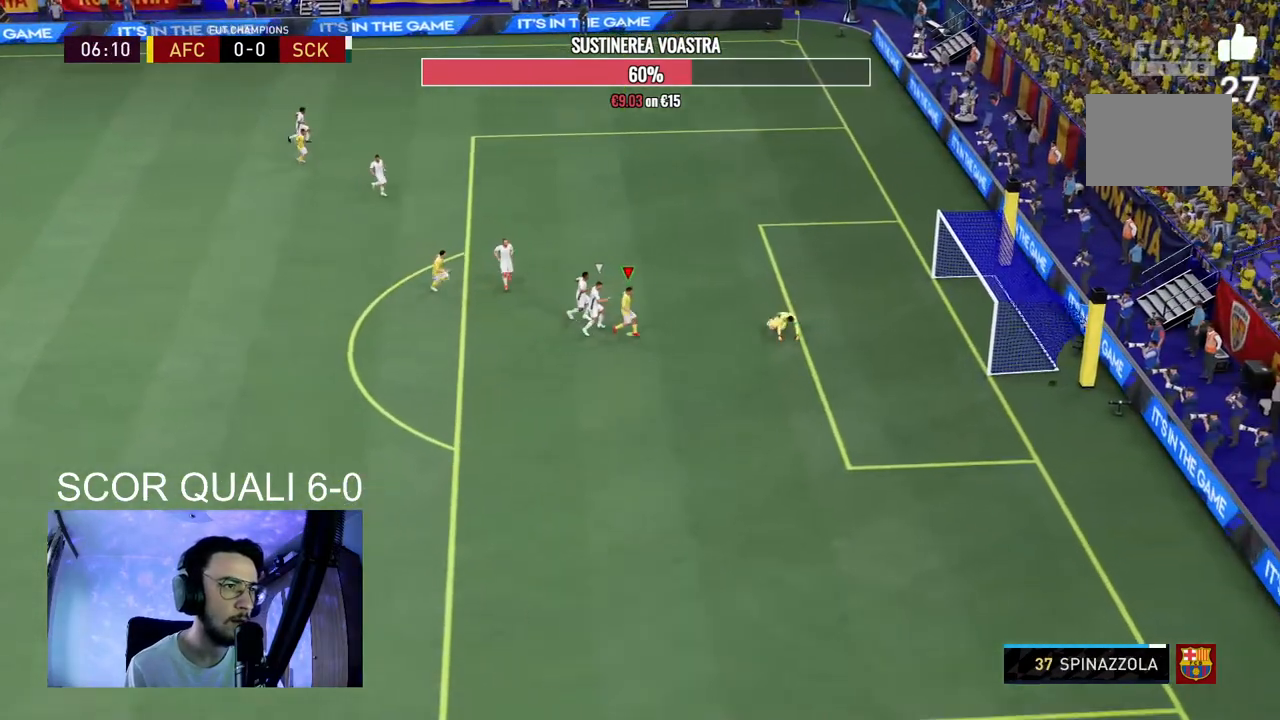
{"buttons": ["A"], "left_stick": "down-right", "right_stick": "center", "events": [[133, "R2", "up"], [167, "left_stick", "down-right"], [200, "A", "down"]]}
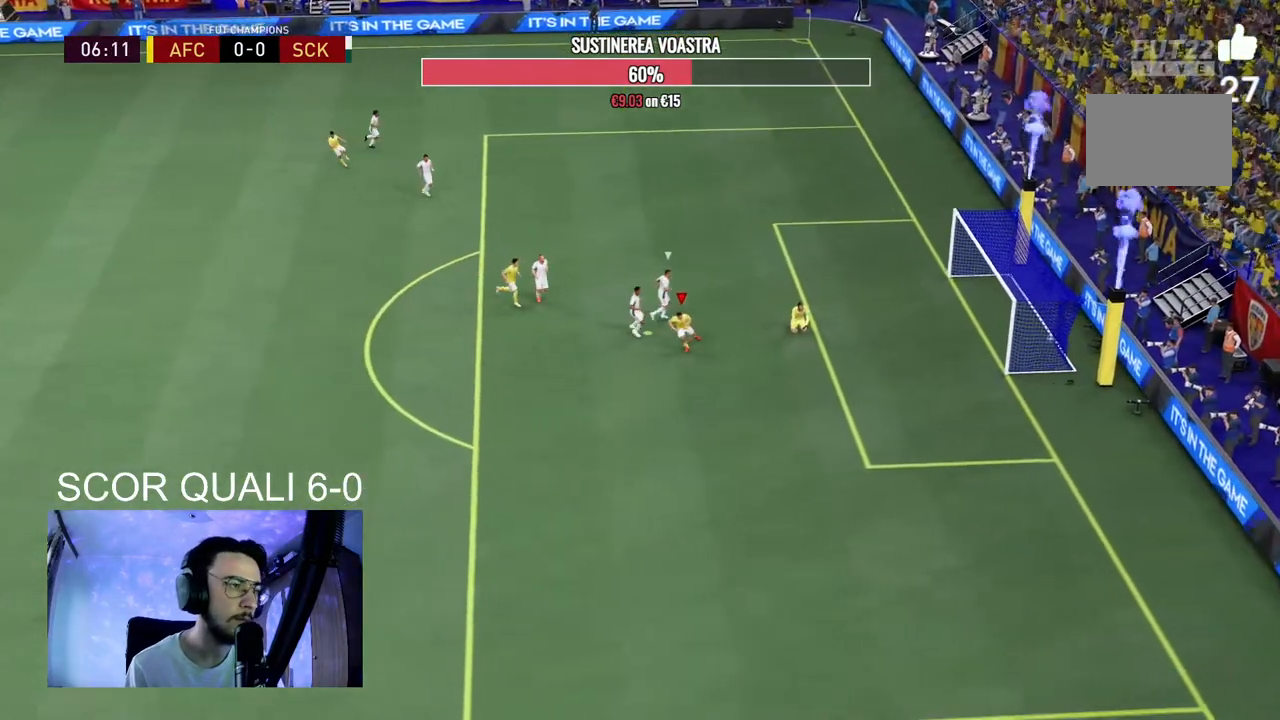
{"buttons": ["A"], "left_stick": "down-right", "right_stick": "center", "events": [[167, "L2", "down"], [233, "L2", "up"]]}
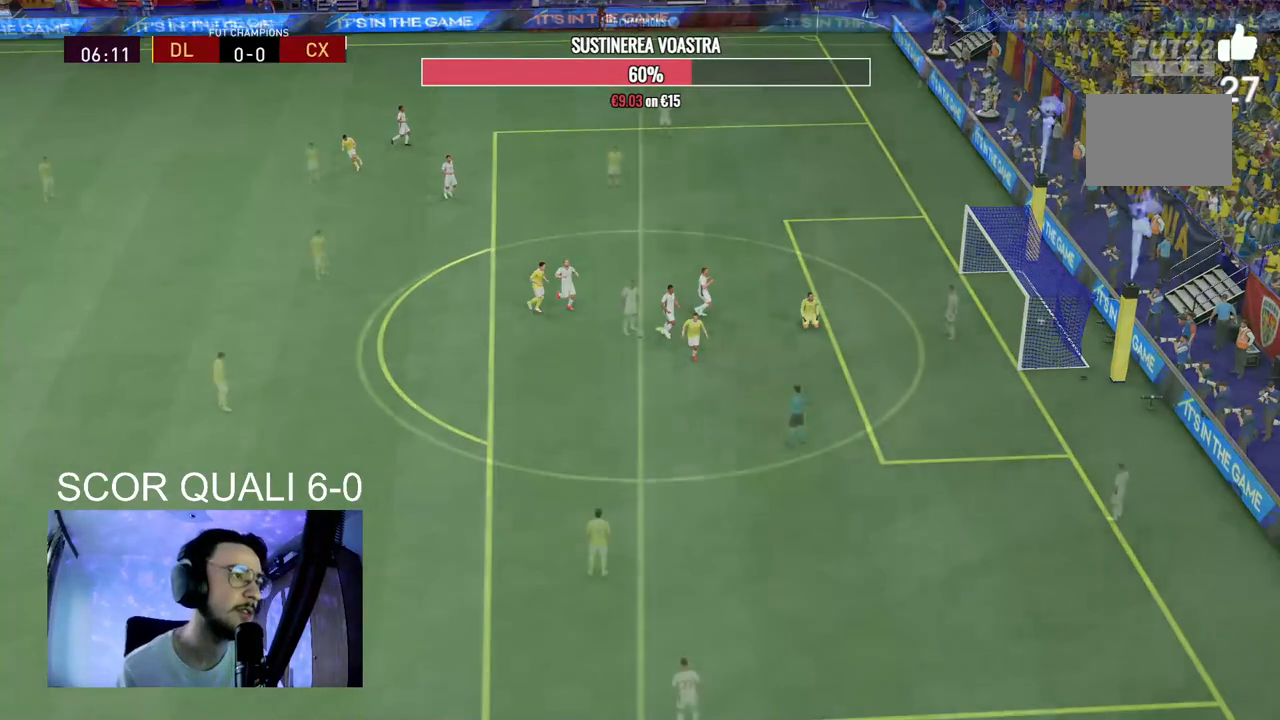
{"buttons": [], "left_stick": "right", "right_stick": "center", "events": [[100, "A", "up"], [233, "right_stick", "down-right"], [333, "right_stick", "center"], [500, "left_stick", "right"]]}
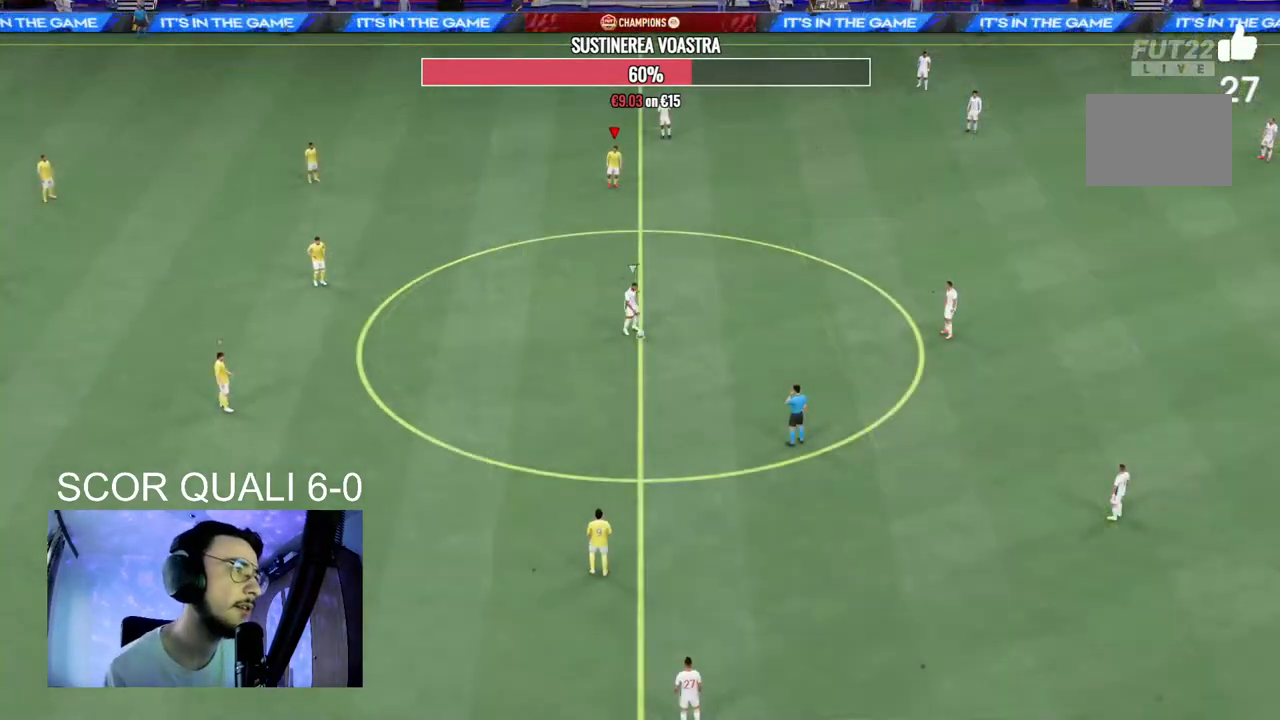
{"buttons": ["R2"], "left_stick": "right", "right_stick": "center", "events": [[233, "R2", "down"]]}
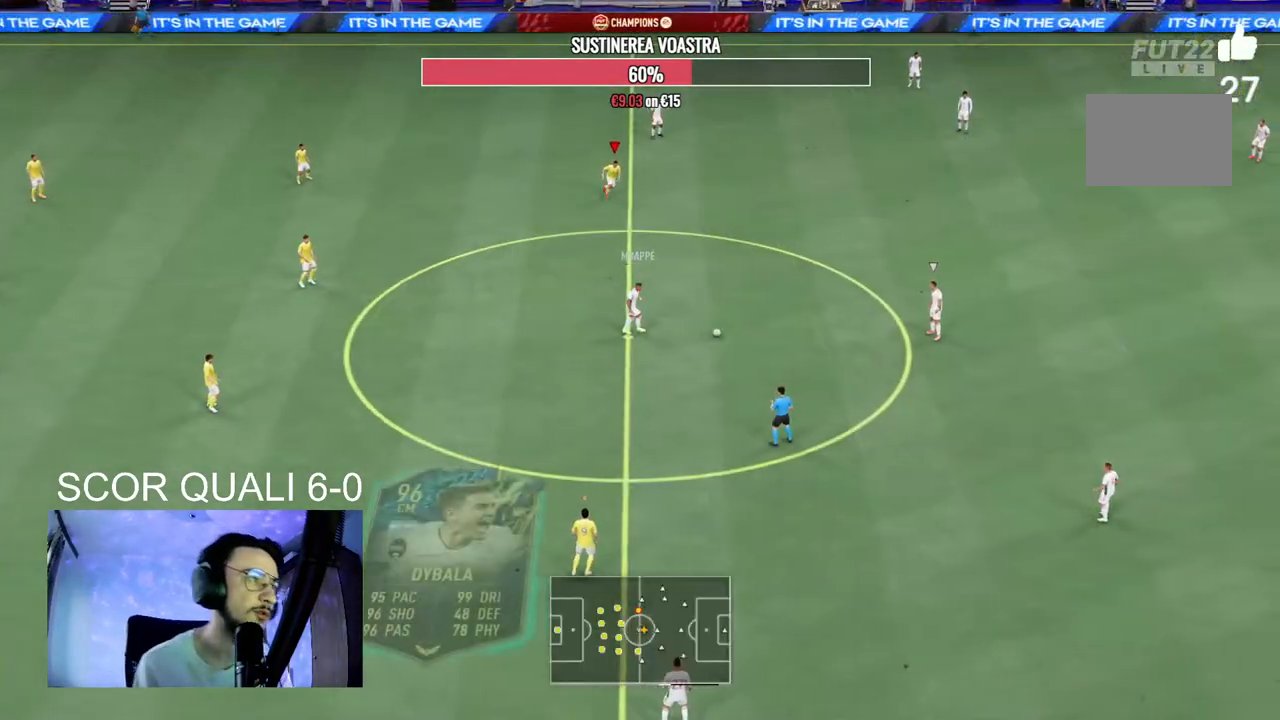
{"buttons": ["A", "R2"], "left_stick": "center", "right_stick": "center", "events": [[100, "A", "down"], [233, "left_stick", "down-right"], [333, "left_stick", "center"]]}
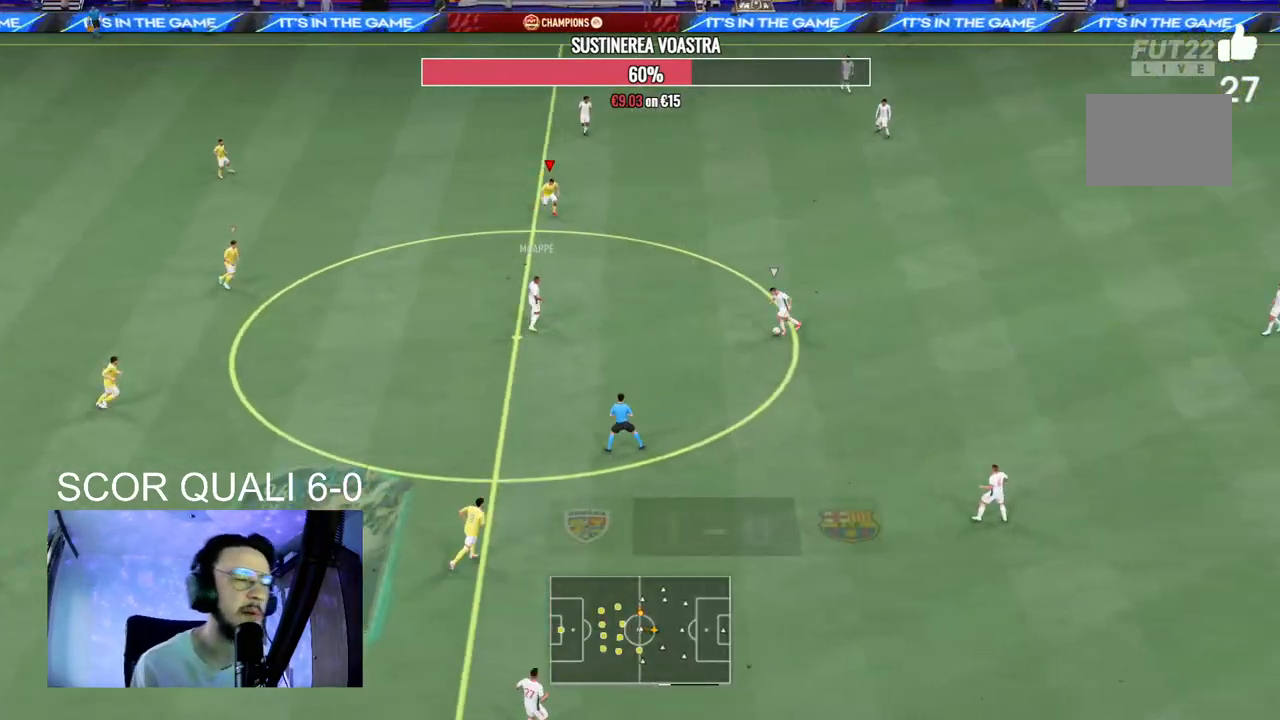
{"buttons": ["A", "R2"], "left_stick": "center", "right_stick": "center", "events": []}
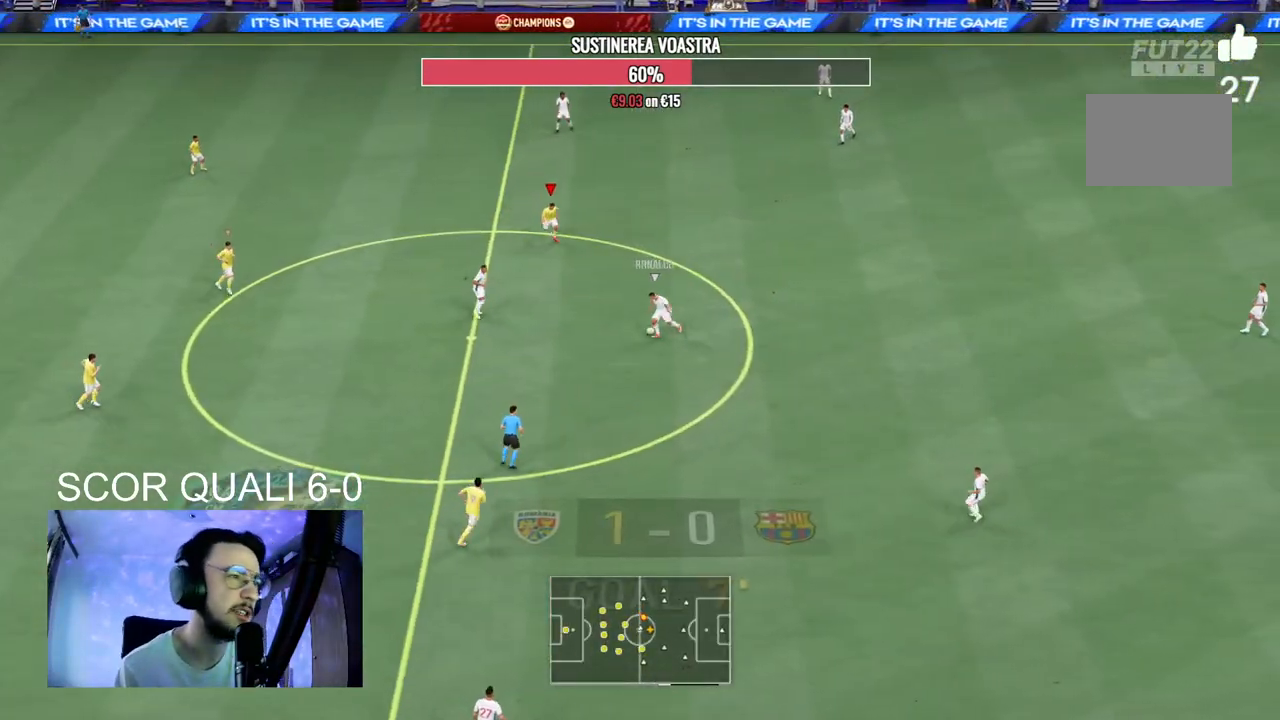
{"buttons": ["L2", "R2"], "left_stick": "down-right", "right_stick": "center", "events": [[167, "A", "up"], [200, "left_stick", "down-right"], [367, "L2", "down"]]}
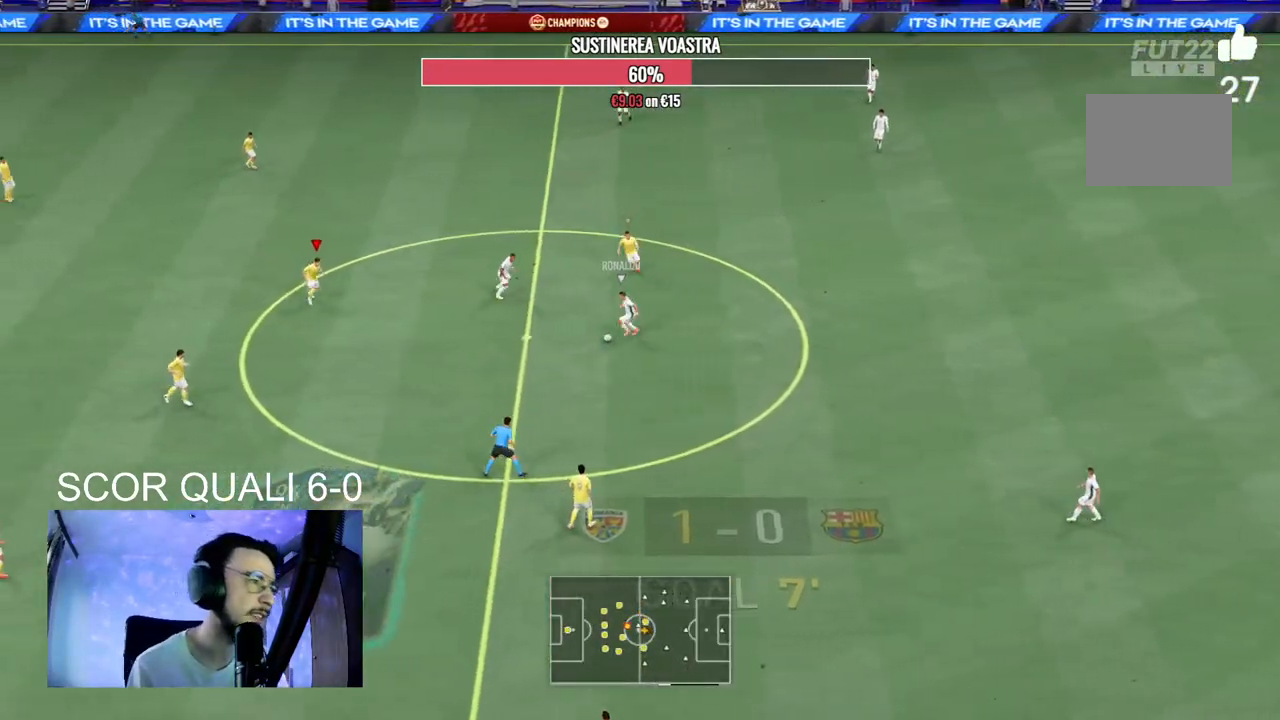
{"buttons": ["L2", "R2"], "left_stick": "down-right", "right_stick": "center", "events": []}
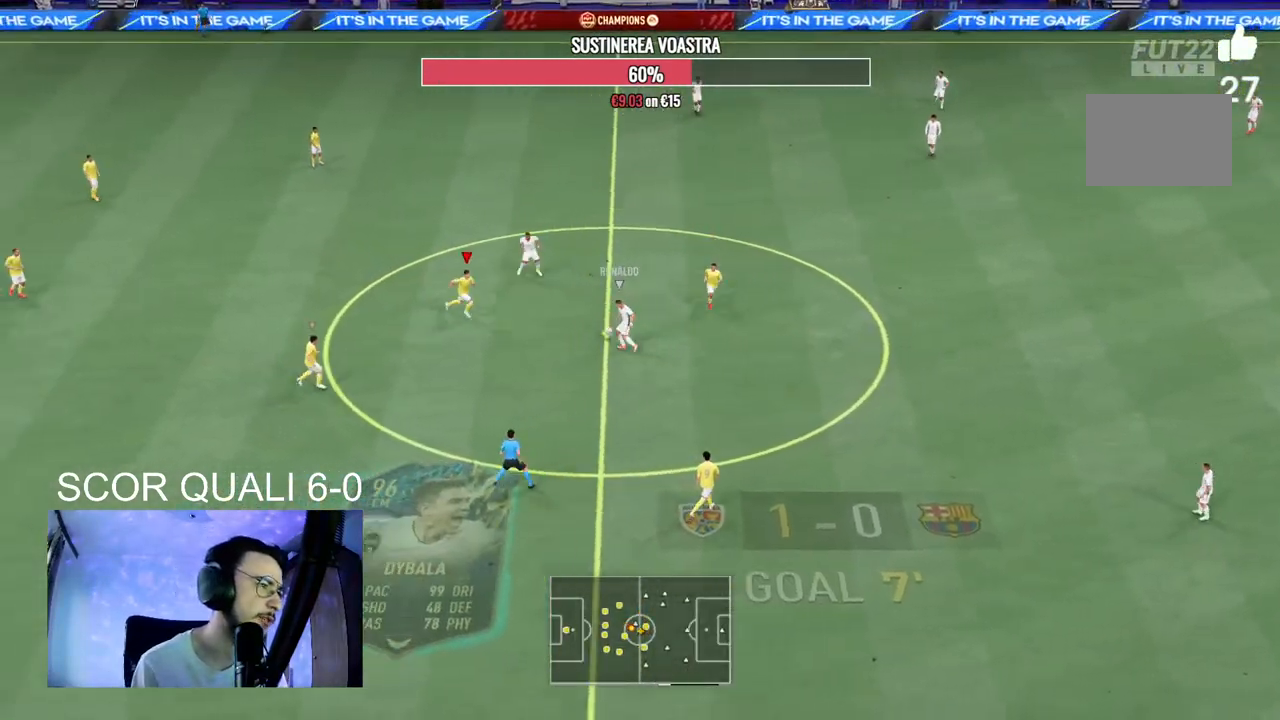
{"buttons": ["L2", "R2"], "left_stick": "up-right", "right_stick": "center", "events": [[33, "left_stick", "right"], [100, "R2", "up"], [200, "left_stick", "down-right"], [333, "left_stick", "up-right"], [367, "R2", "down"]]}
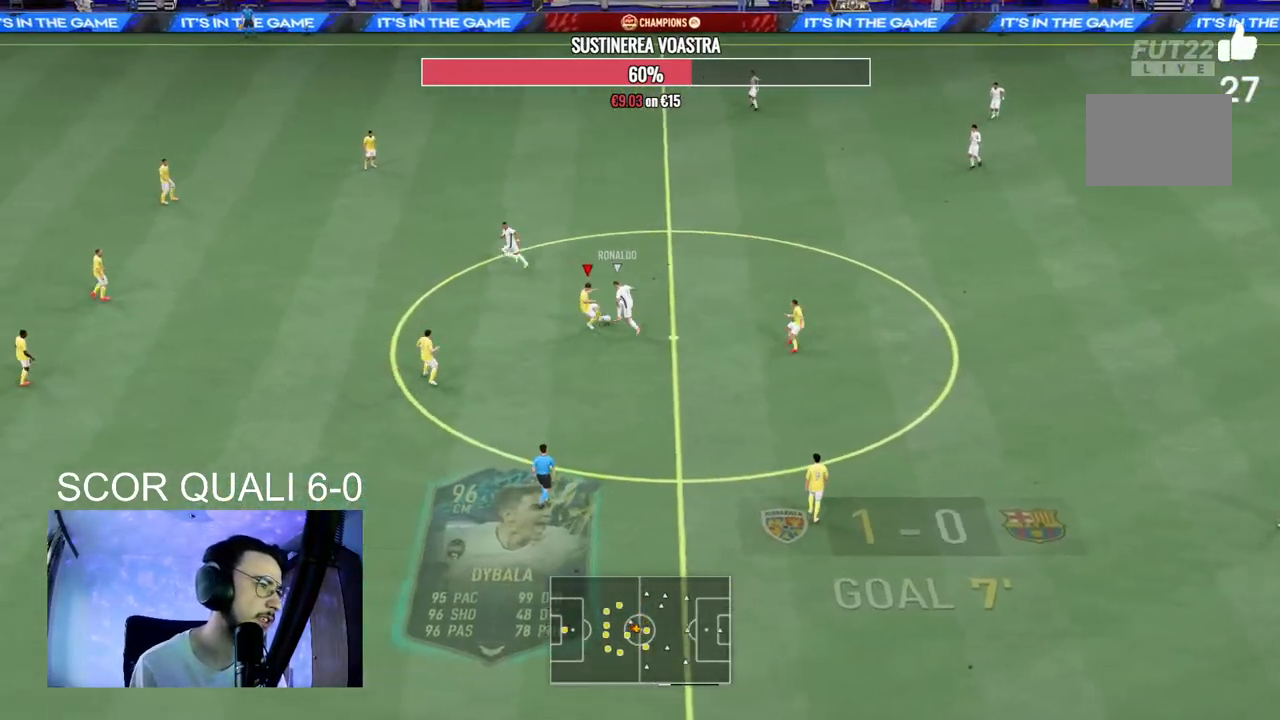
{"buttons": [], "left_stick": "right", "right_stick": "center", "events": [[433, "L2", "up"], [433, "R2", "up"], [433, "left_stick", "right"]]}
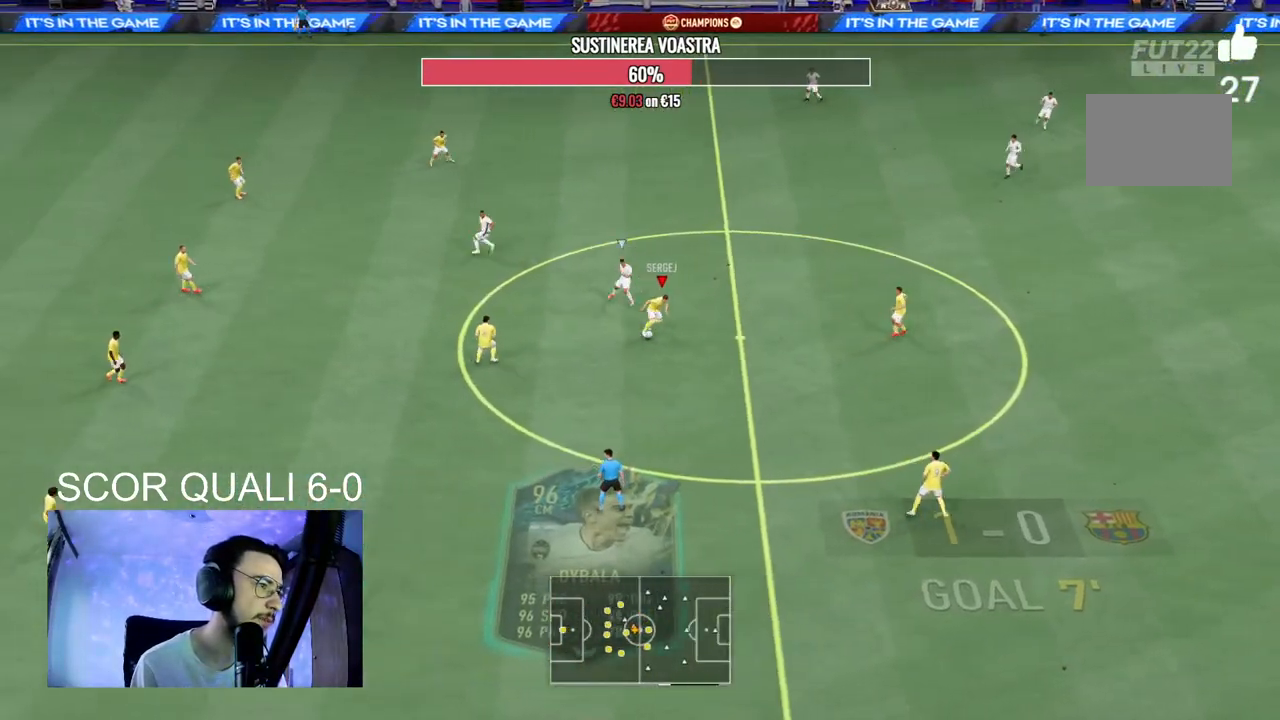
{"buttons": [], "left_stick": "center", "right_stick": "center", "events": [[33, "A", "down"], [167, "A", "up"], [300, "left_stick", "up-right"], [433, "left_stick", "center"]]}
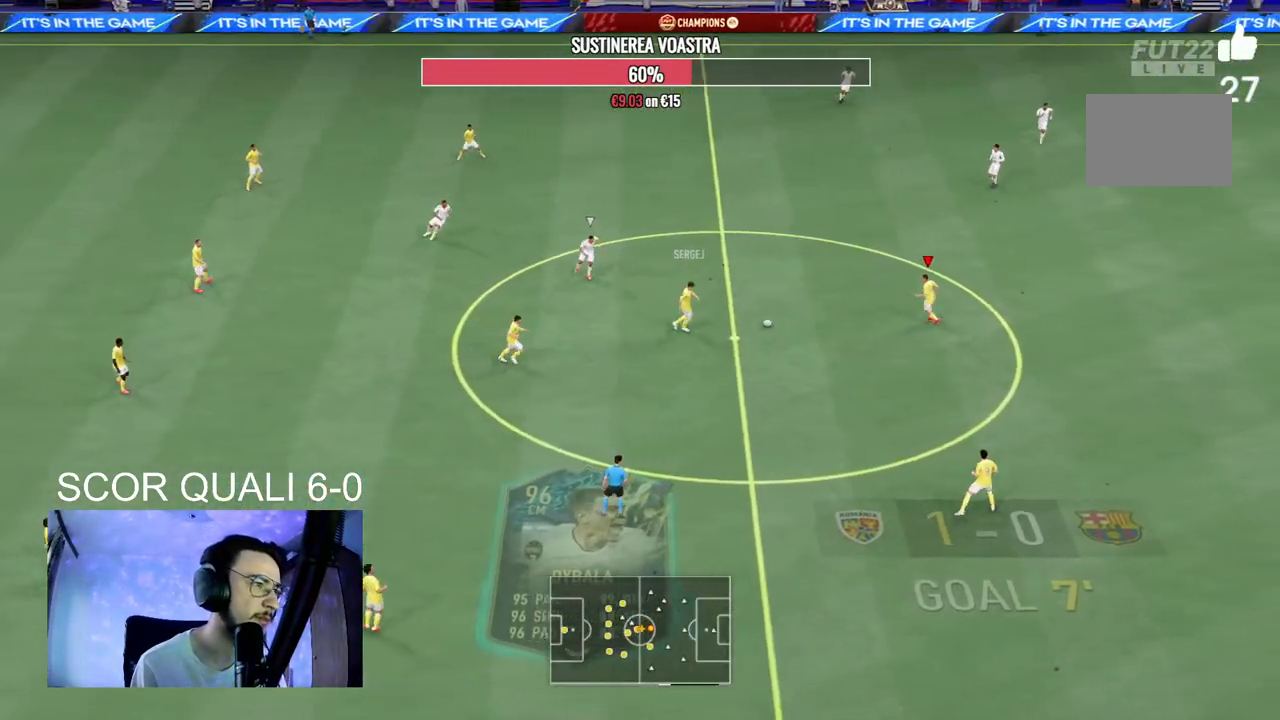
{"buttons": [], "left_stick": "down-right", "right_stick": "right", "events": [[133, "R2", "down"], [133, "left_stick", "down-right"], [333, "R2", "up"], [433, "right_stick", "right"]]}
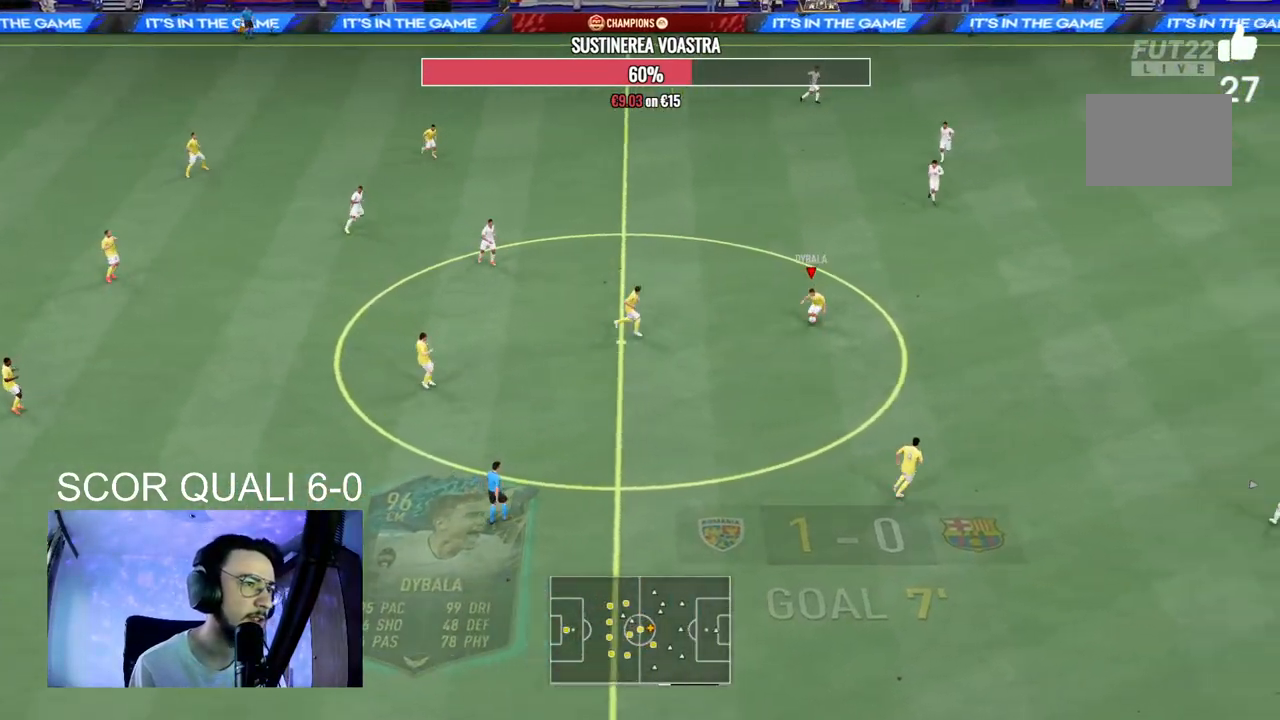
{"buttons": [], "left_stick": "right", "right_stick": "center", "events": [[67, "left_stick", "center"], [333, "right_stick", "center"], [367, "left_stick", "right"]]}
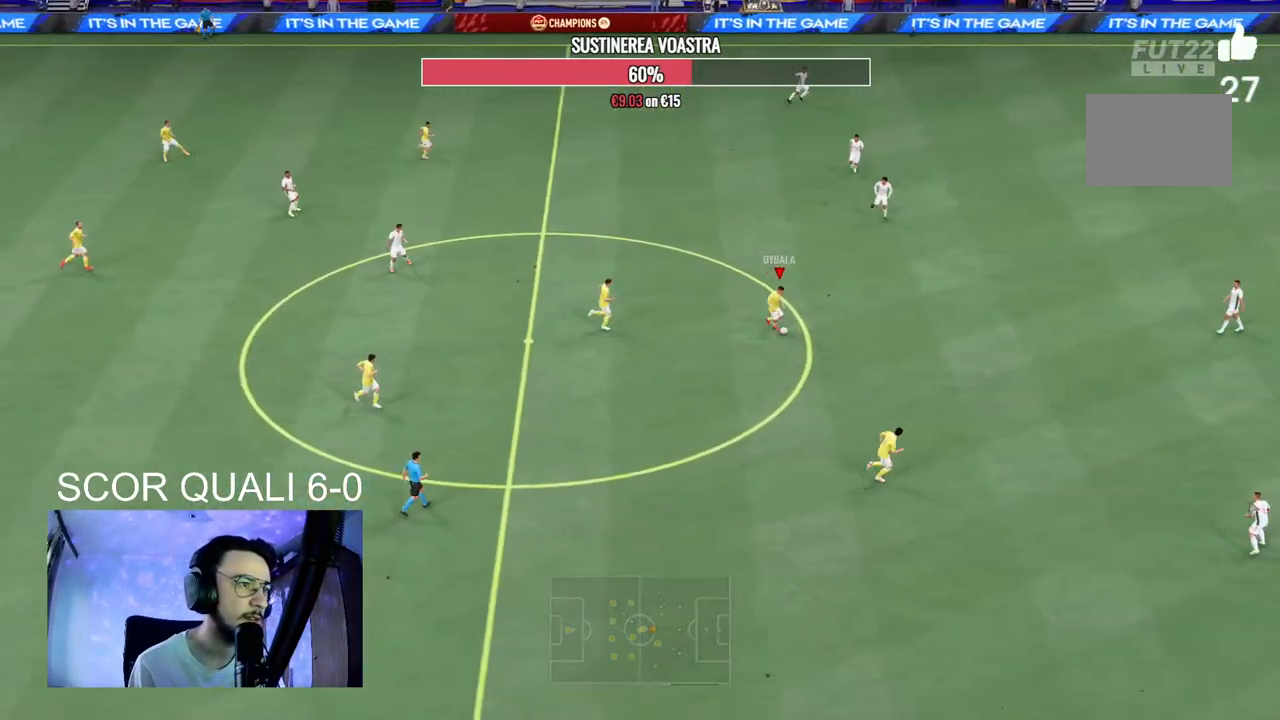
{"buttons": ["R2"], "left_stick": "right", "right_stick": "center", "events": [[300, "R2", "down"]]}
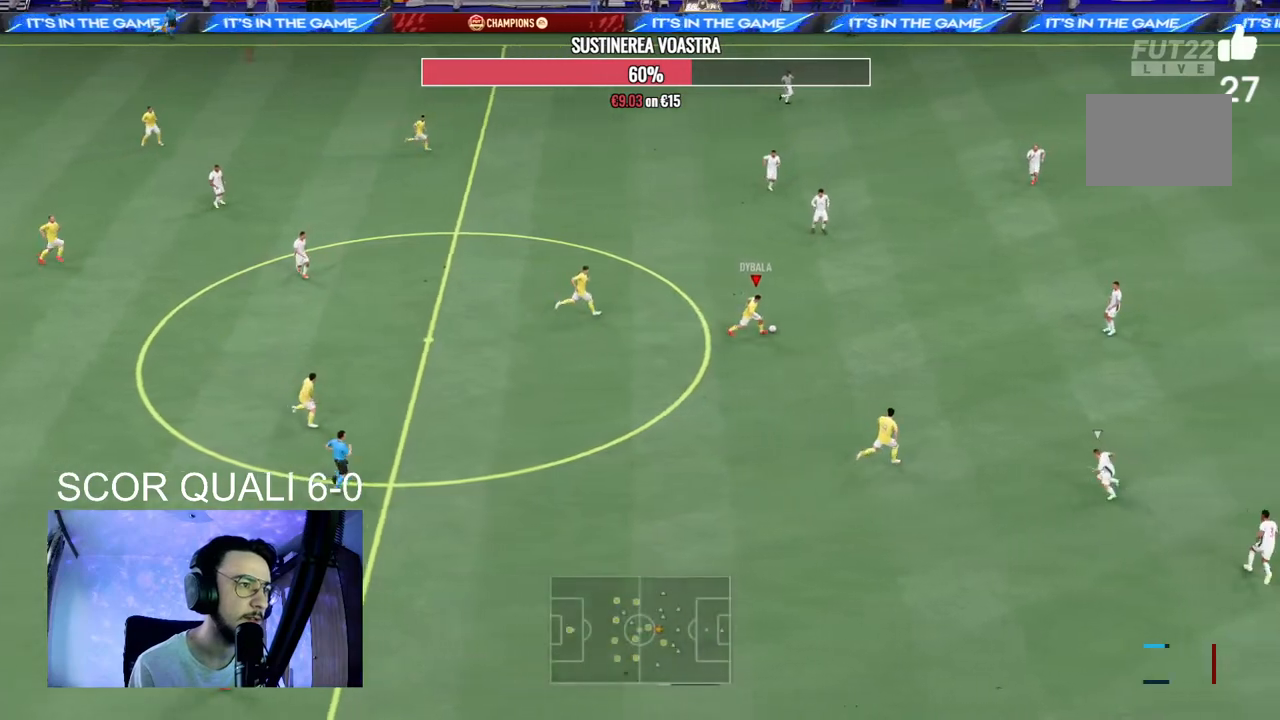
{"buttons": [], "left_stick": "center", "right_stick": "down", "events": [[367, "right_stick", "down"], [433, "R2", "up"], [433, "left_stick", "center"]]}
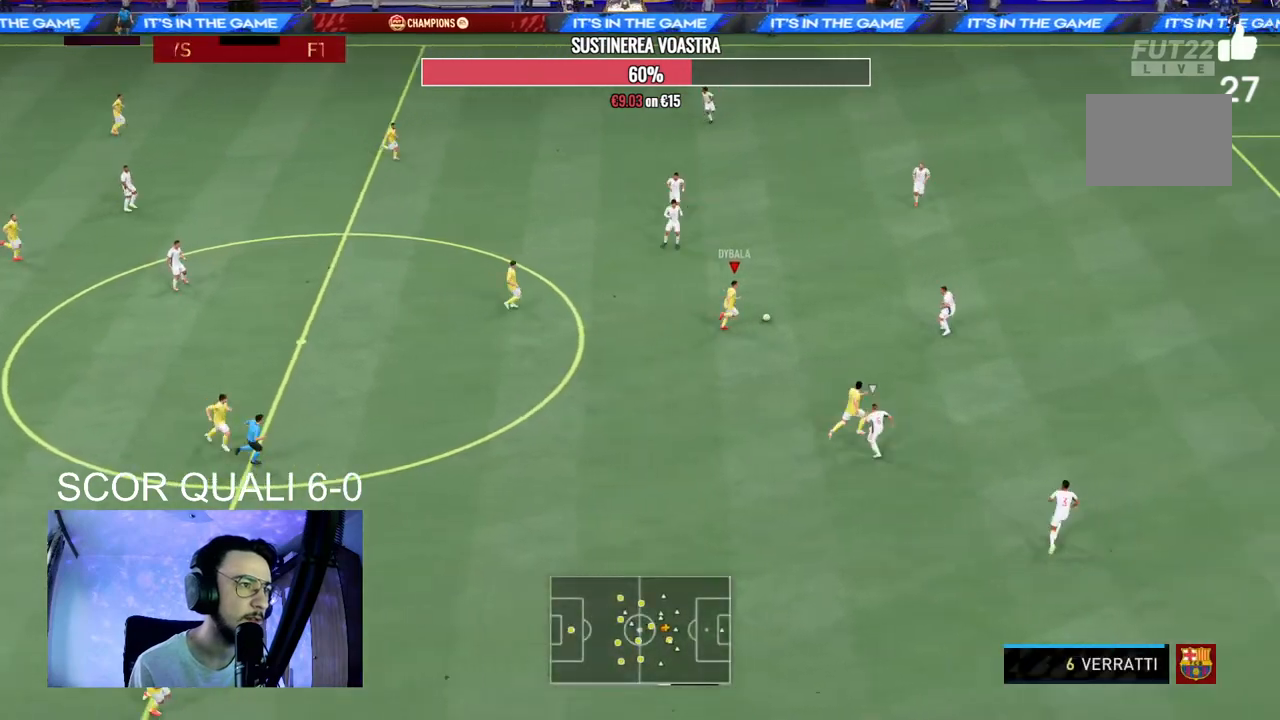
{"buttons": [], "left_stick": "down-right", "right_stick": "center", "events": [[233, "right_stick", "center"], [267, "left_stick", "down"], [333, "Y", "down"], [333, "left_stick", "down-right"], [500, "Y", "up"]]}
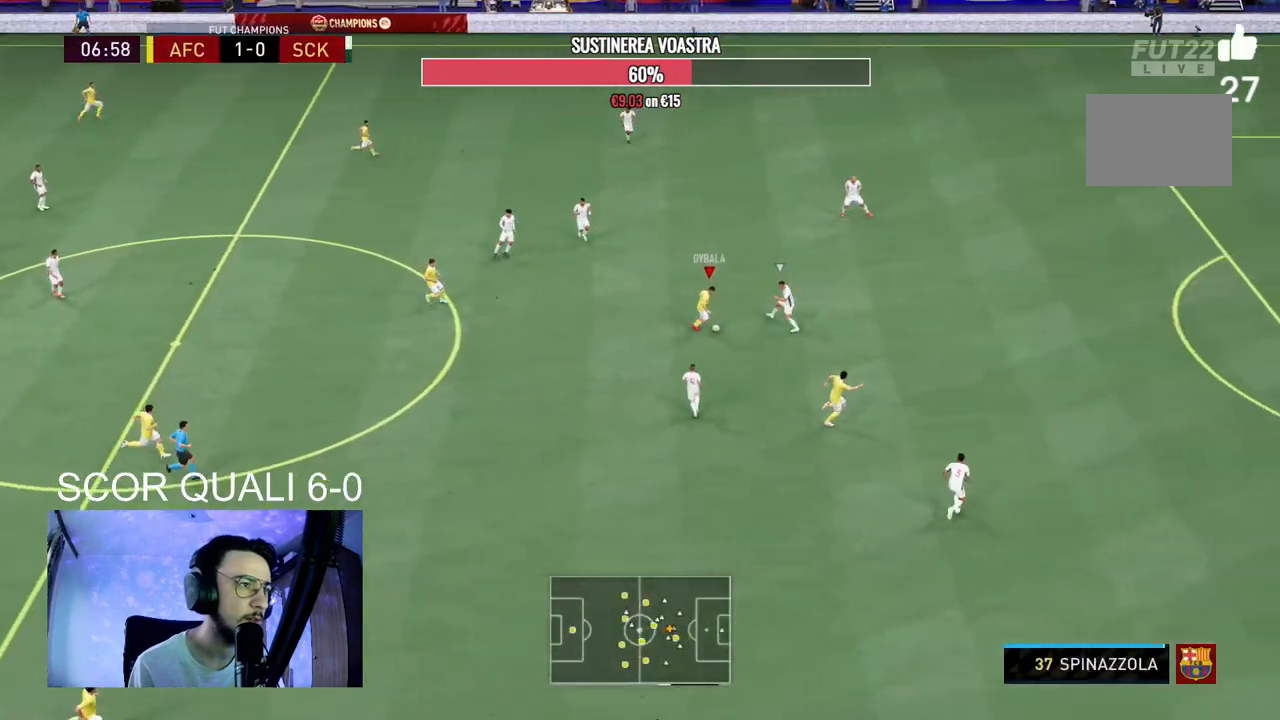
{"buttons": [], "left_stick": "up-right", "right_stick": "center", "events": [[333, "left_stick", "right"], [467, "left_stick", "up-right"]]}
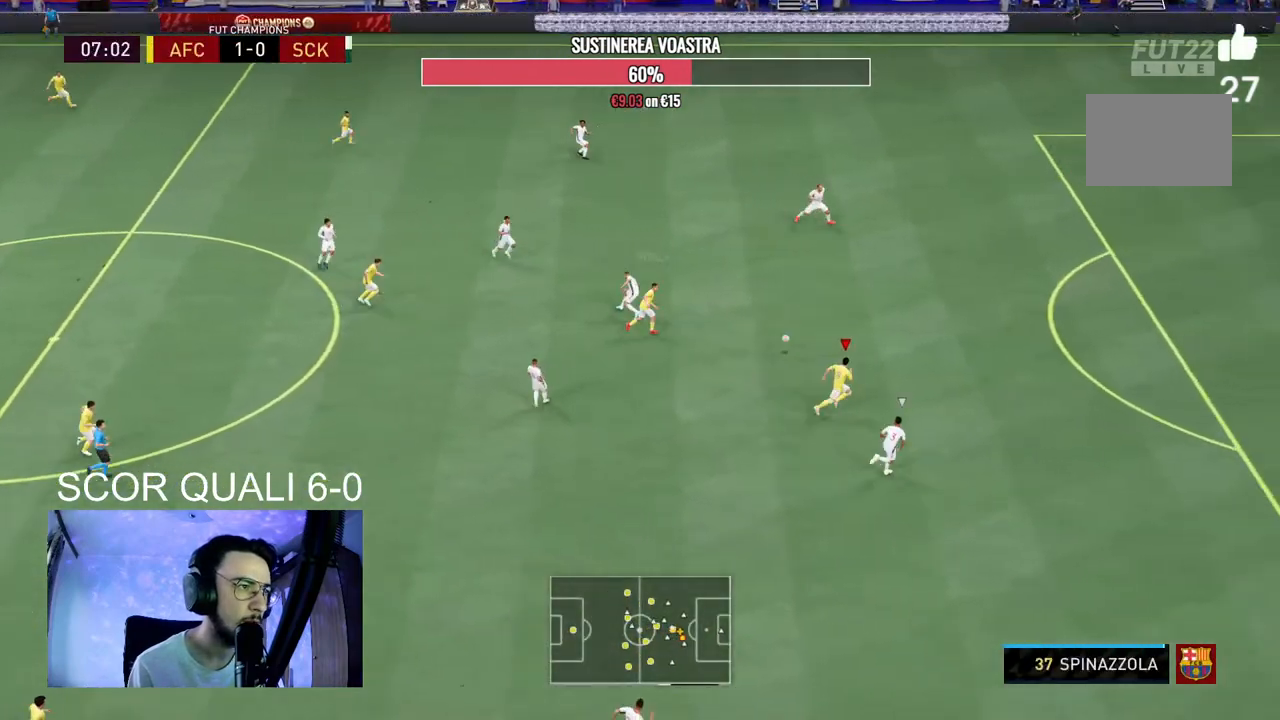
{"buttons": ["R2"], "left_stick": "up-right", "right_stick": "center", "events": [[33, "R2", "down"]]}
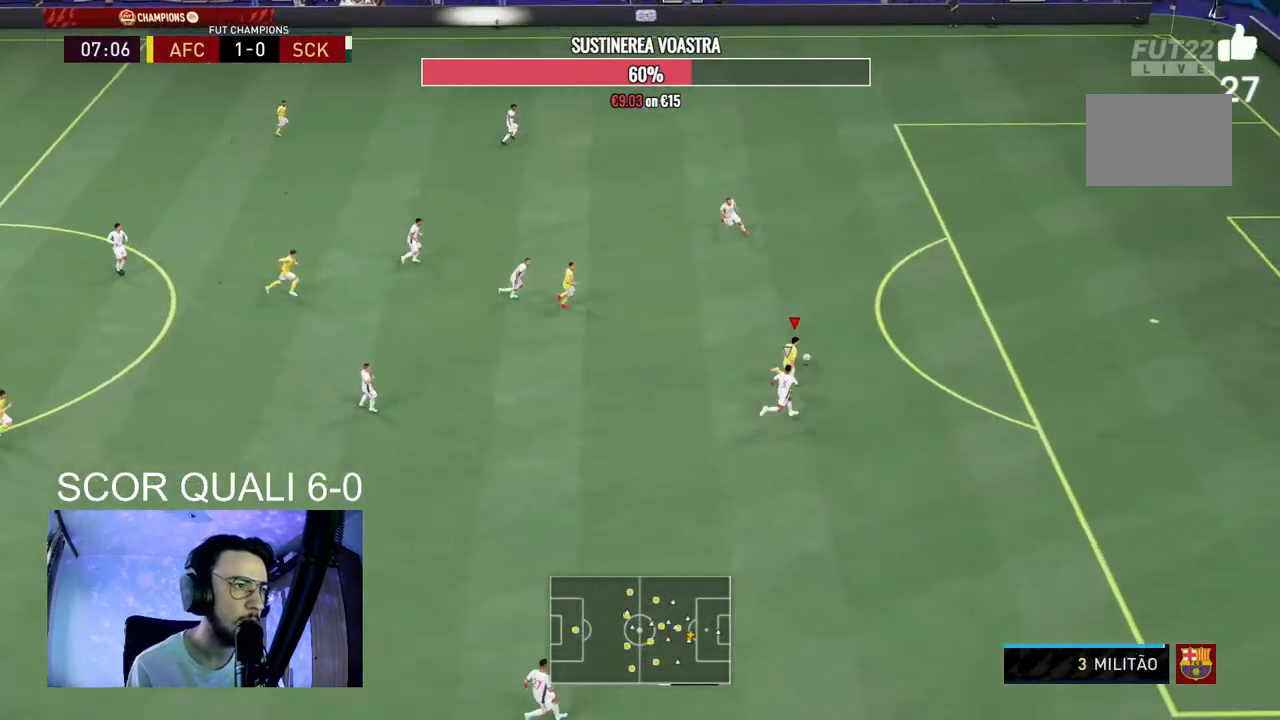
{"buttons": [], "left_stick": "up-right", "right_stick": "center", "events": [[433, "R2", "up"]]}
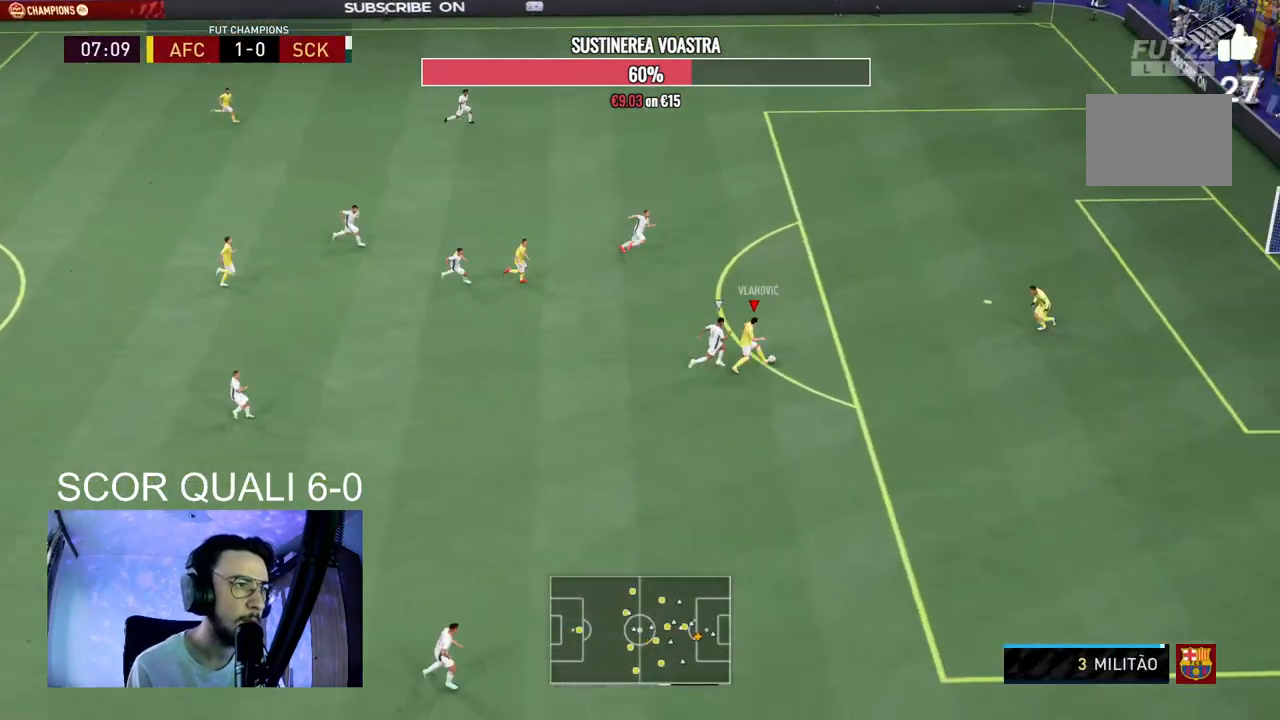
{"buttons": [], "left_stick": "up-right", "right_stick": "center", "events": [[267, "R2", "down"], [333, "R1", "down"], [433, "R1", "up"], [433, "R2", "up"]]}
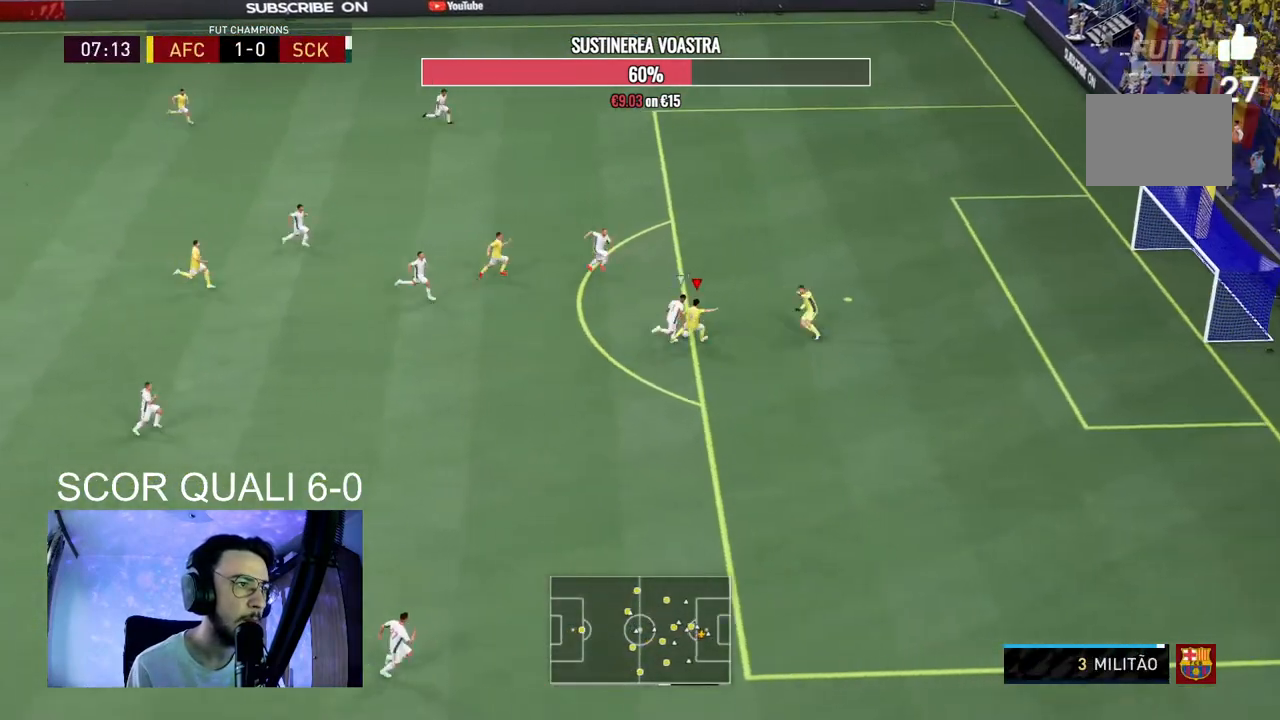
{"buttons": ["R2"], "left_stick": "down-right", "right_stick": "center", "events": [[67, "R1", "down"], [67, "R2", "down"], [133, "R2", "up"], [267, "R1", "up"], [400, "R2", "down"], [400, "left_stick", "down-right"]]}
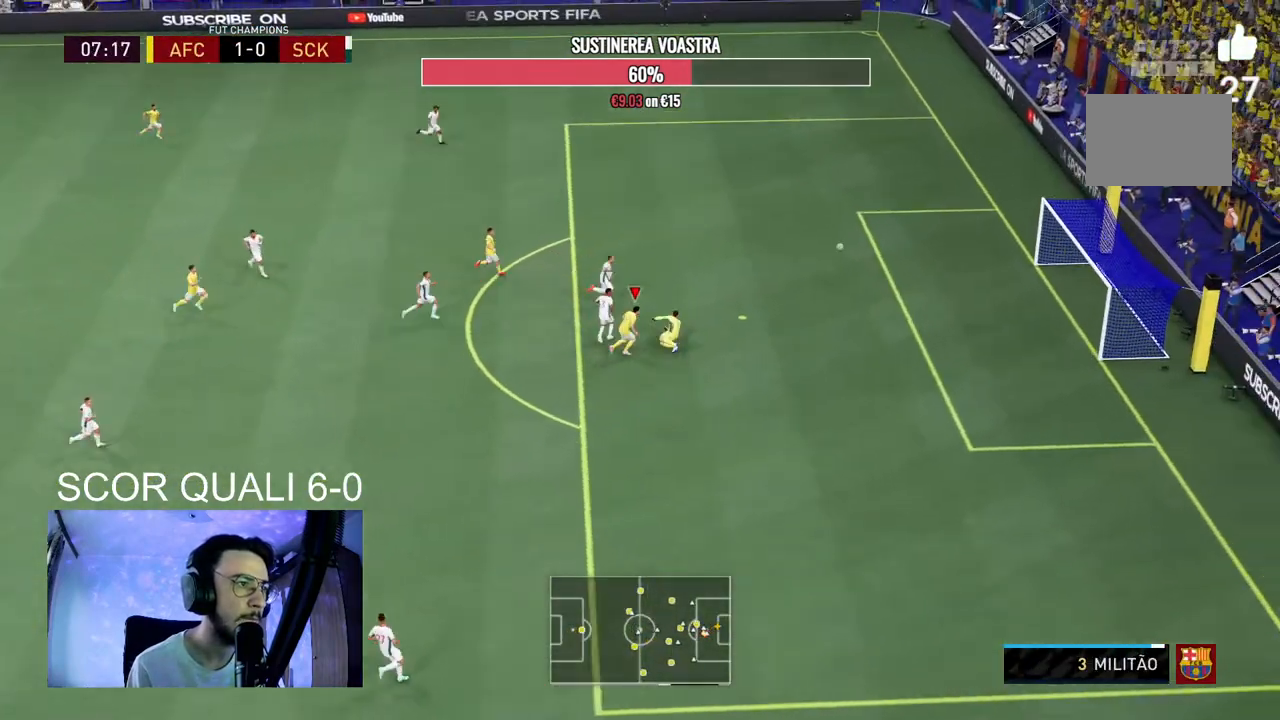
{"buttons": ["R2"], "left_stick": "down-right", "right_stick": "center", "events": []}
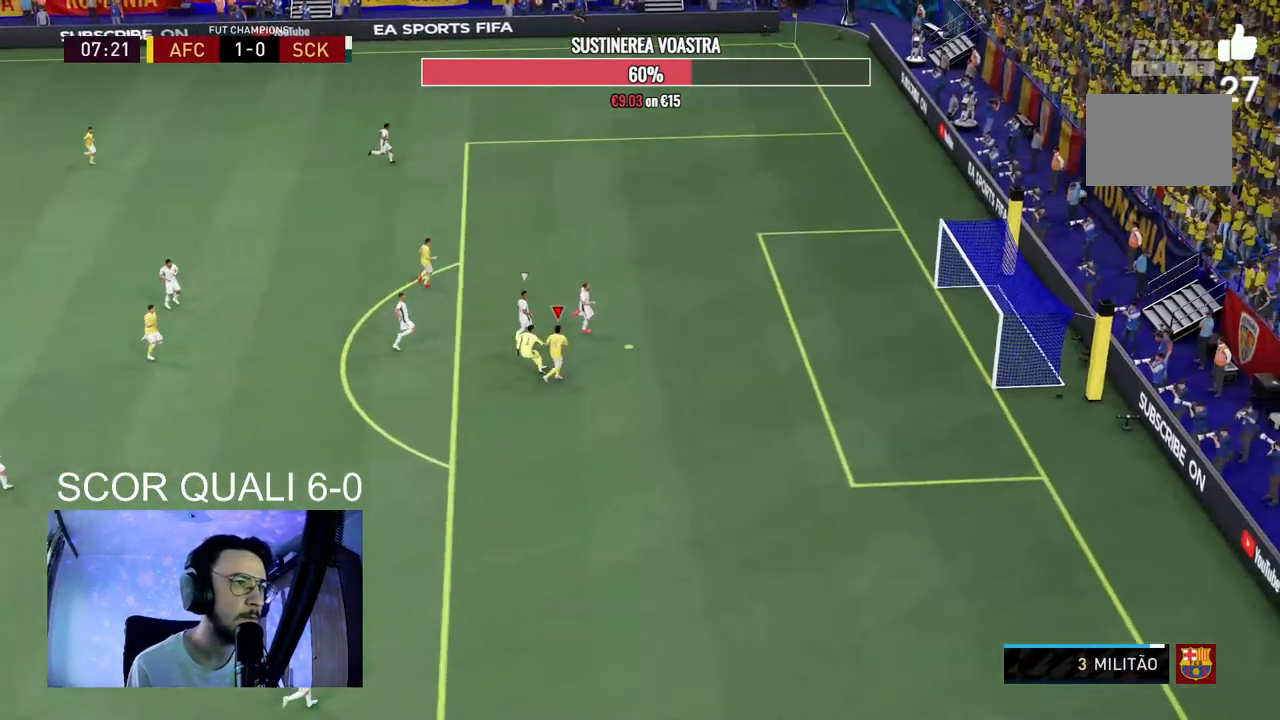
{"buttons": [], "left_stick": "down-right", "right_stick": "center", "events": [[400, "R2", "up"]]}
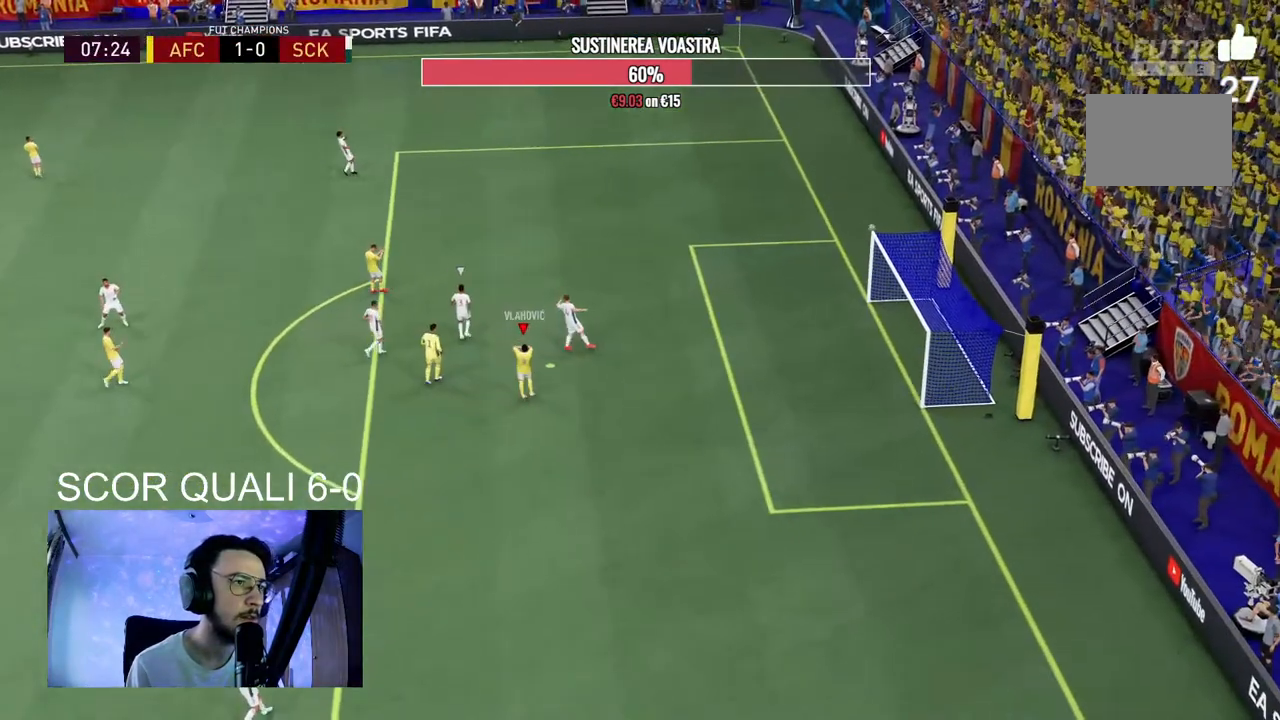
{"buttons": ["A"], "left_stick": "center", "right_stick": "center", "events": [[33, "A", "down"], [33, "left_stick", "center"], [67, "R2", "down"], [133, "R2", "up"], [233, "A", "up"], [333, "A", "down"]]}